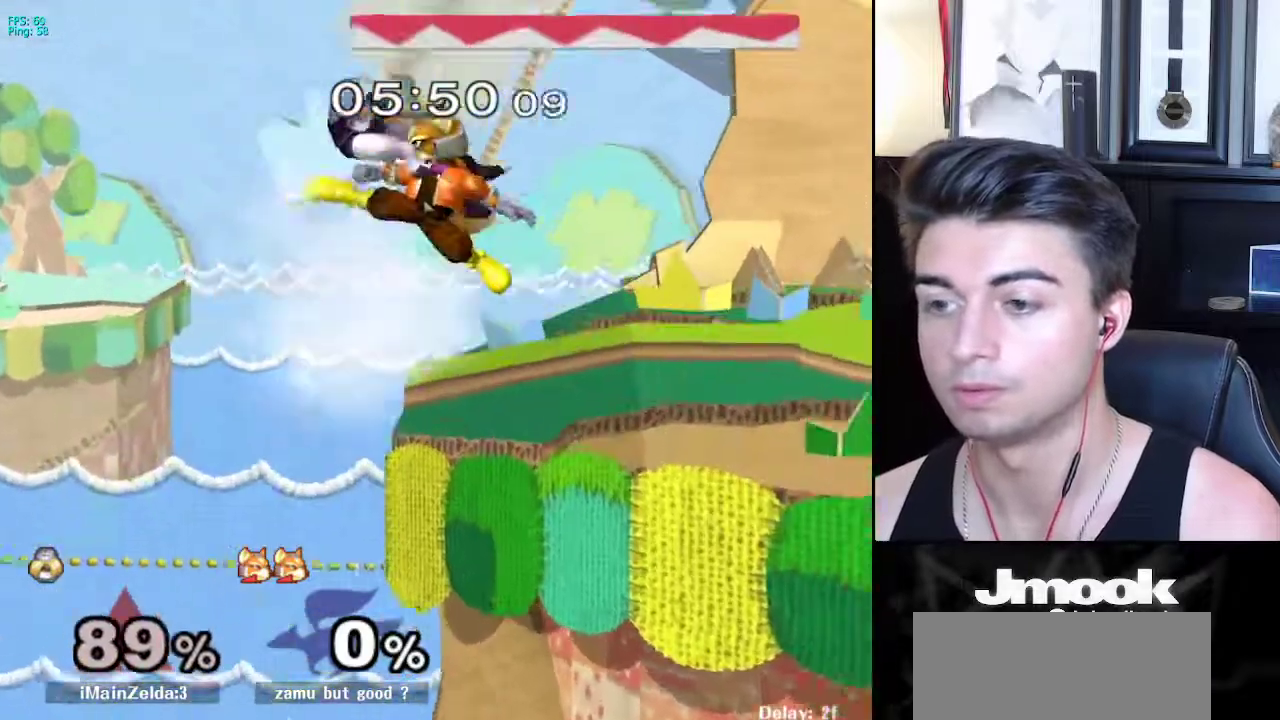
Gameplay with a controller (Nintendo layout); each line is a JSON object with the inputs held at the frame after it. "events" lists button and stick changes between this image and that frame as [ms after this image, input, new state], when the widget could be followed in between. Not read: L3 R3 START.
{"buttons": ["X"], "left_stick": "right", "right_stick": "center", "events": [[67, "B", "up"], [217, "L1", "up"], [300, "left_stick", "center"], [433, "left_stick", "right"], [467, "X", "down"]]}
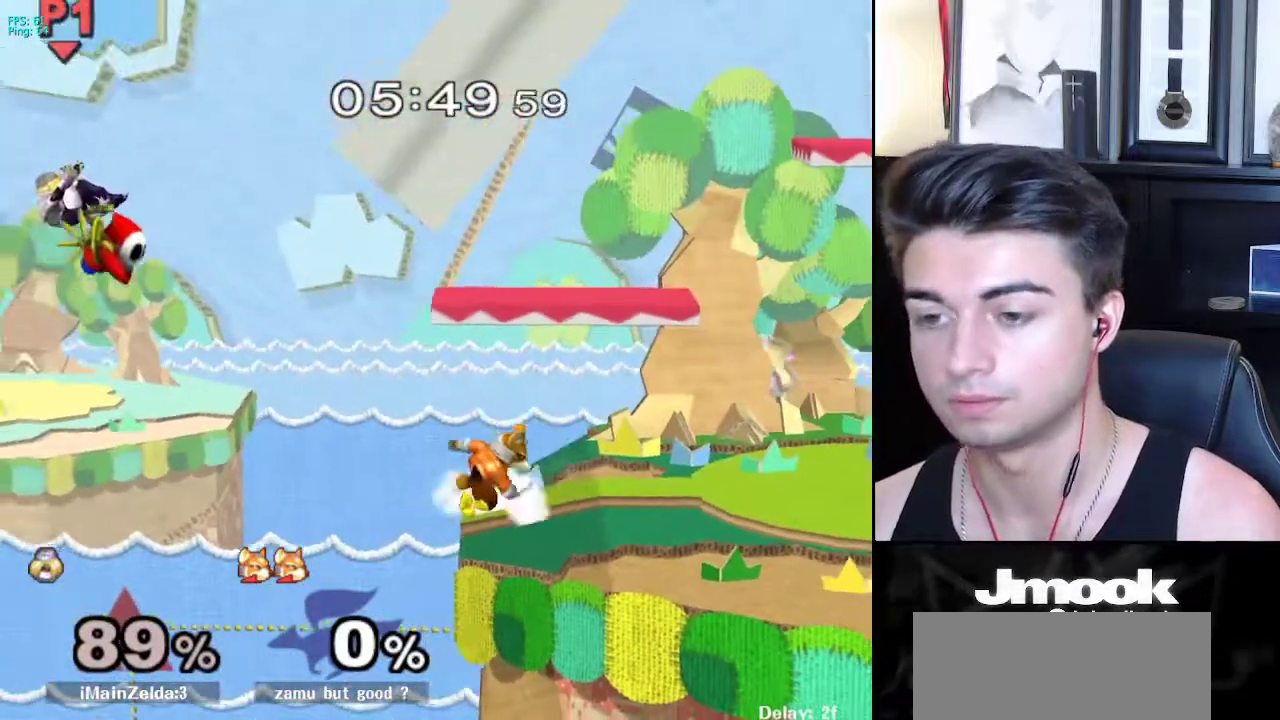
{"buttons": [], "left_stick": "right", "right_stick": "center", "events": [[67, "X", "up"], [133, "X", "down"], [217, "X", "up"], [300, "X", "down"], [433, "X", "up"]]}
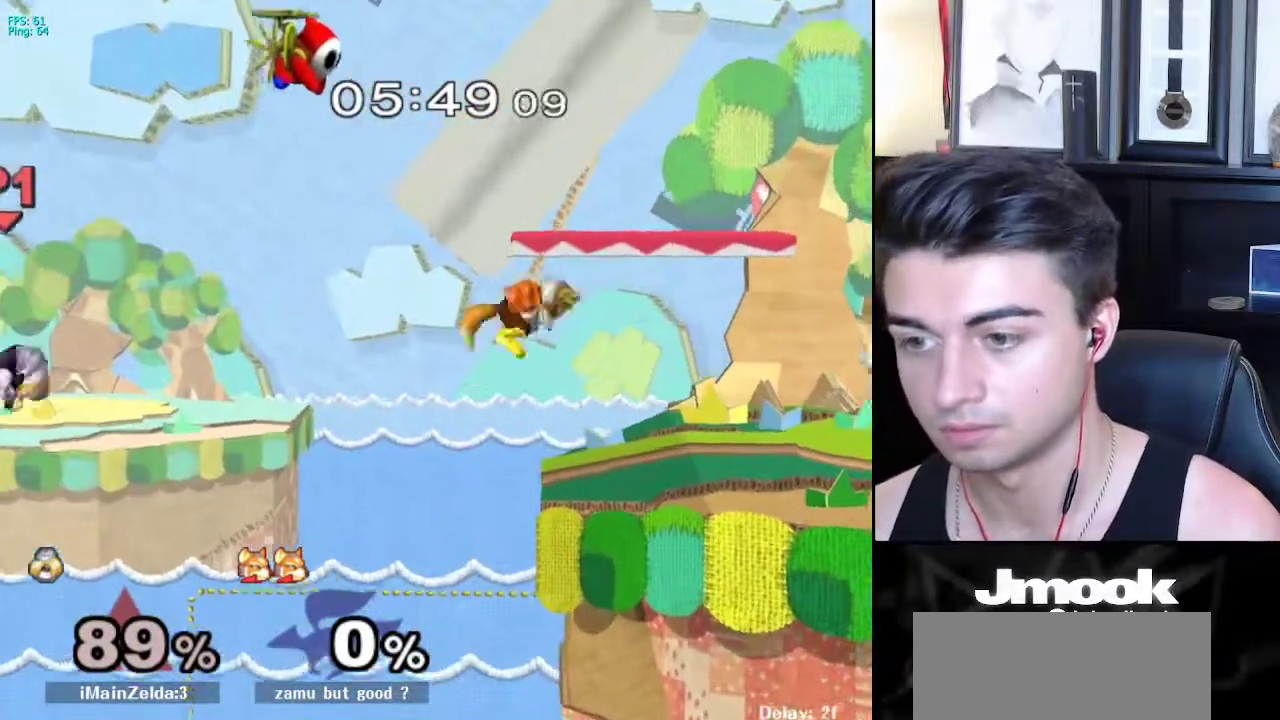
{"buttons": ["B"], "left_stick": "up-right", "right_stick": "center", "events": [[267, "left_stick", "up-right"], [467, "B", "down"]]}
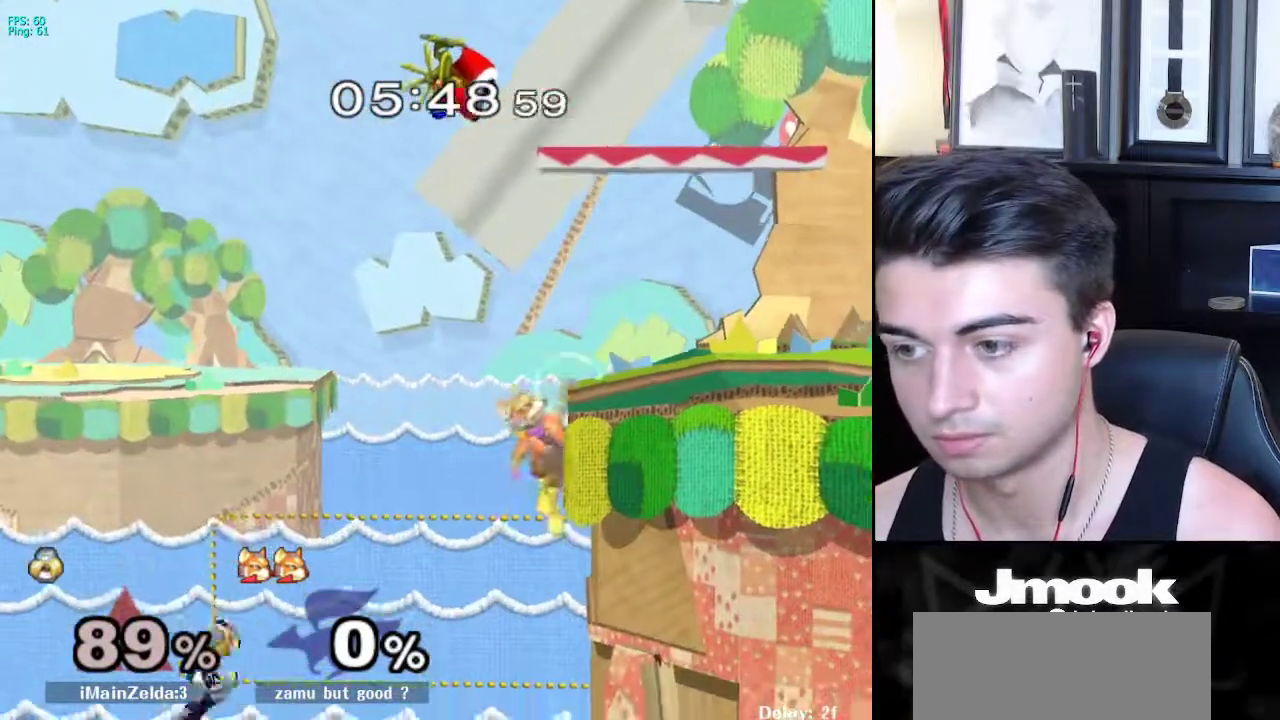
{"buttons": [], "left_stick": "up-right", "right_stick": "center", "events": [[150, "B", "up"]]}
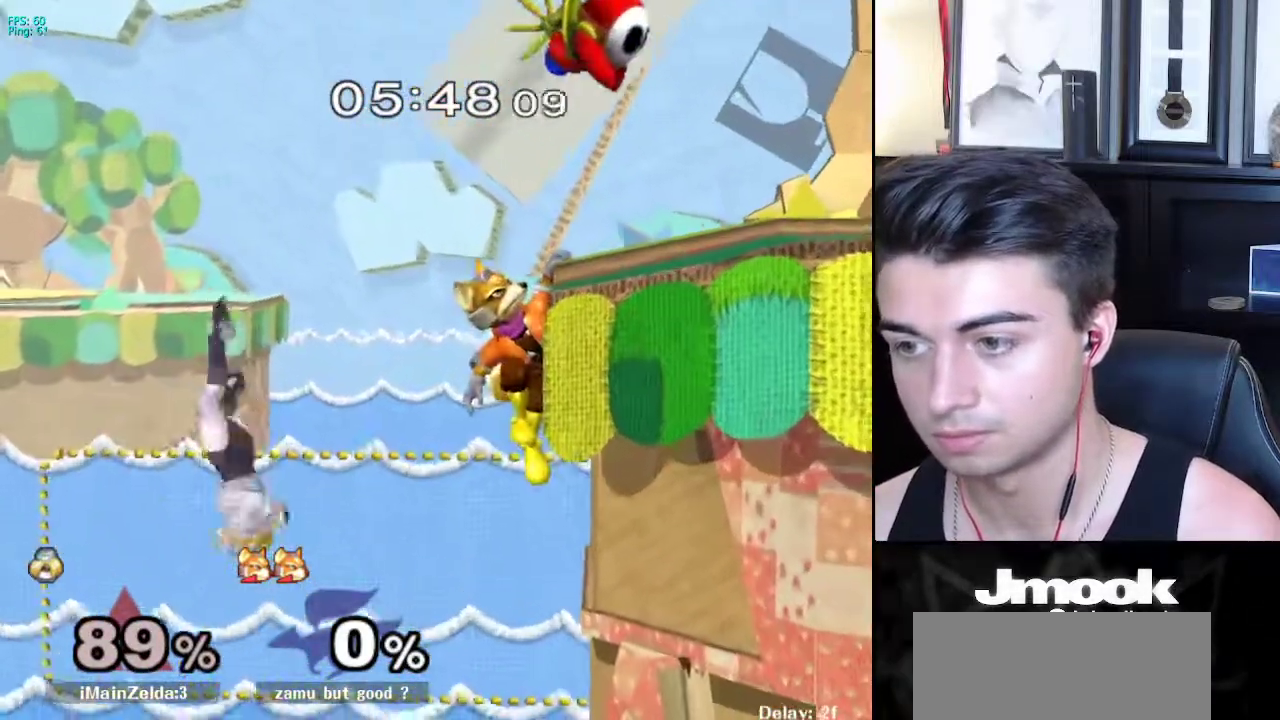
{"buttons": [], "left_stick": "up-right", "right_stick": "center", "events": []}
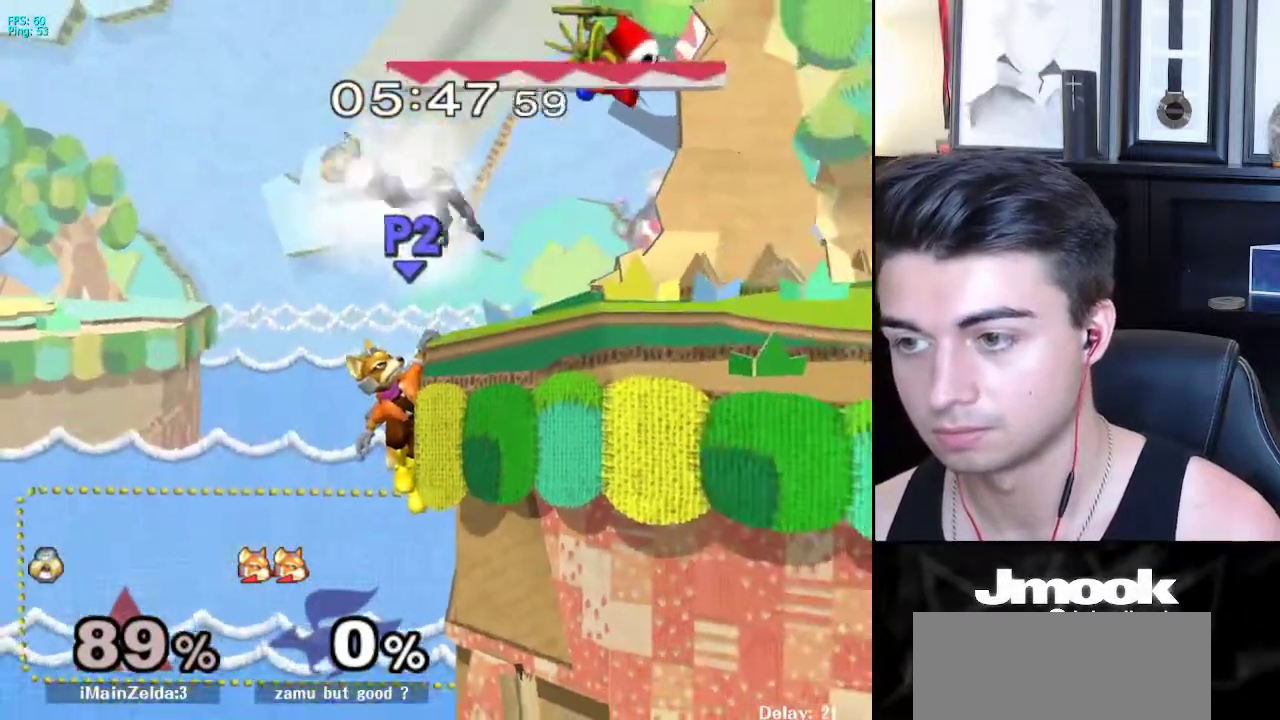
{"buttons": [], "left_stick": "right", "right_stick": "center", "events": [[400, "left_stick", "right"]]}
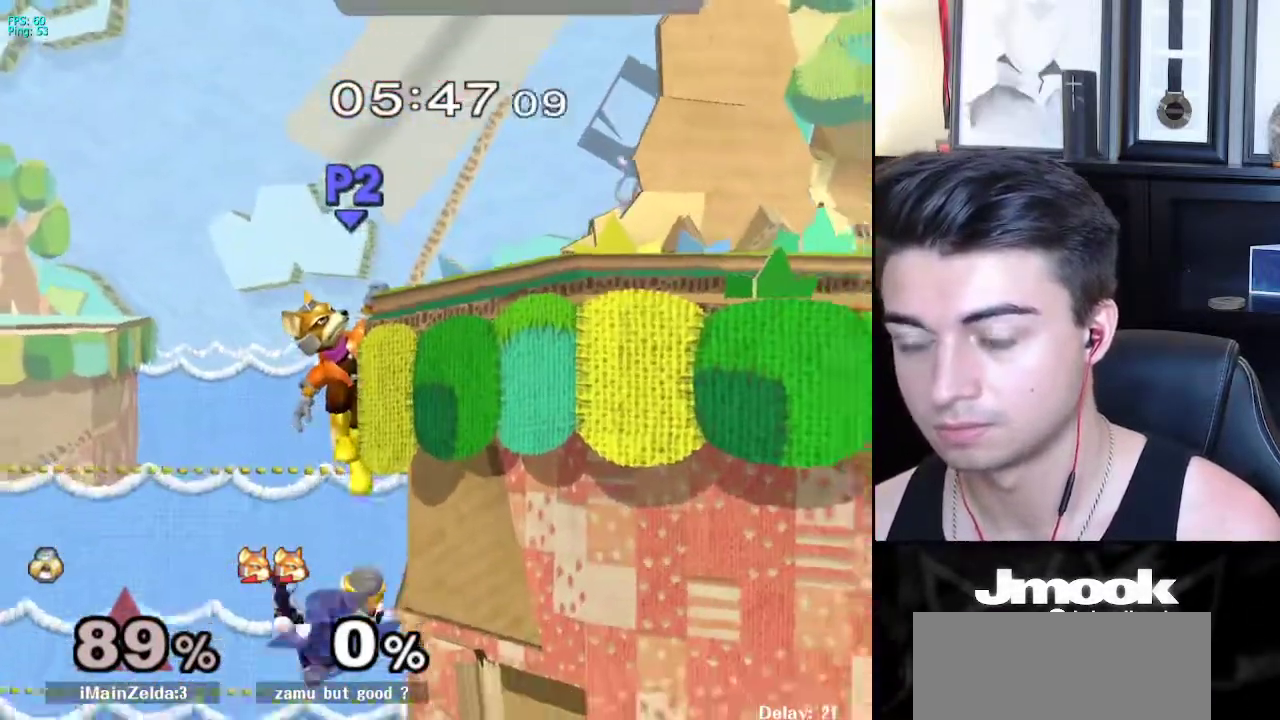
{"buttons": [], "left_stick": "right", "right_stick": "center", "events": [[300, "left_stick", "down-right"], [467, "left_stick", "right"]]}
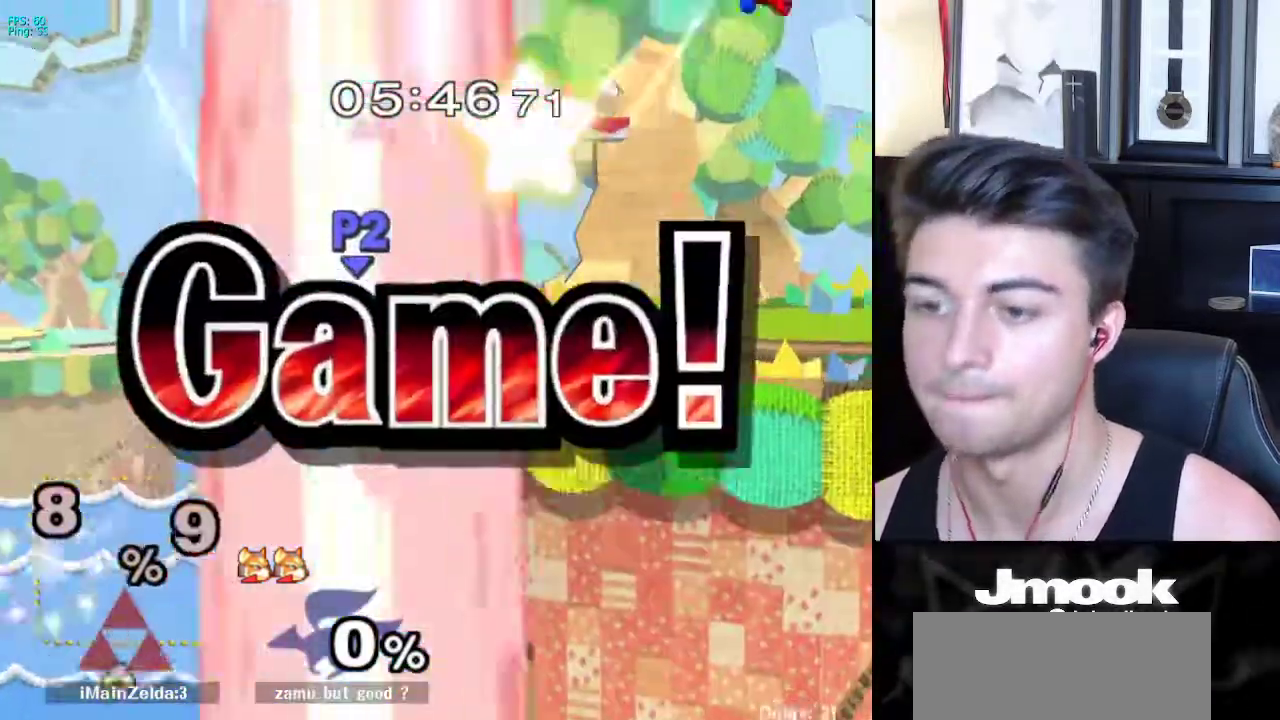
{"buttons": [], "left_stick": "center", "right_stick": "center", "events": [[183, "left_stick", "center"]]}
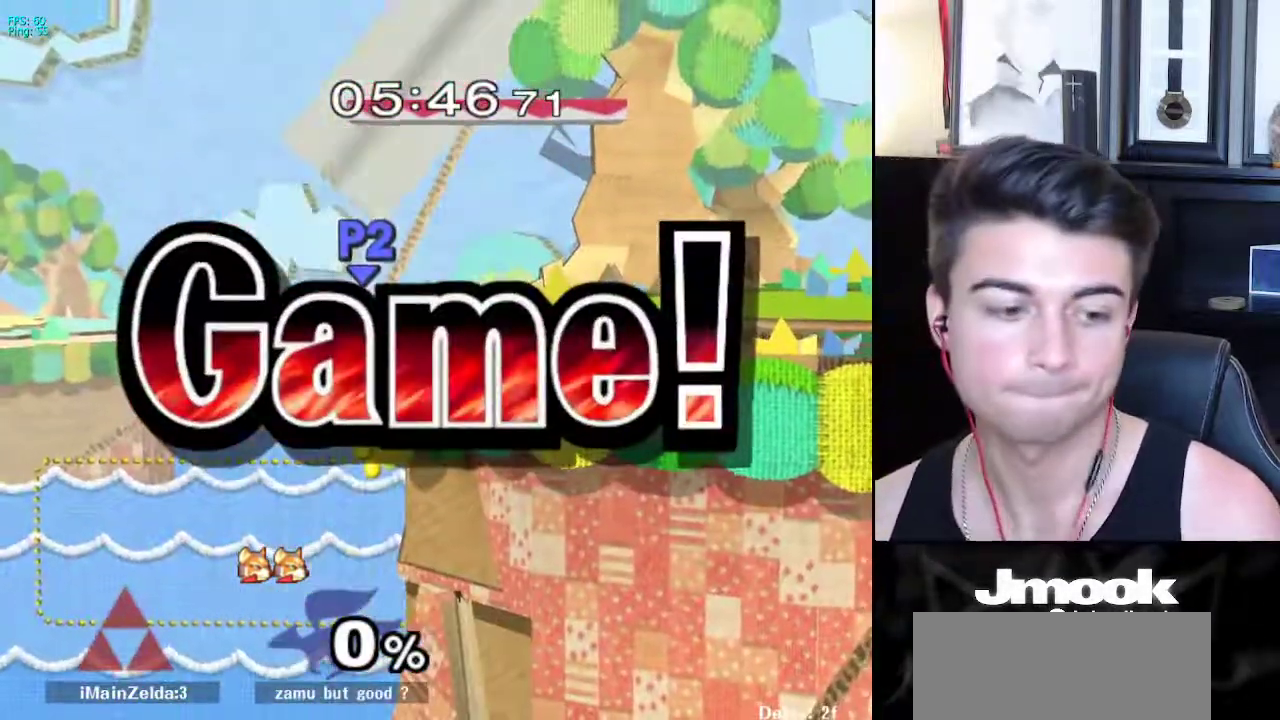
{"buttons": [], "left_stick": "center", "right_stick": "center", "events": []}
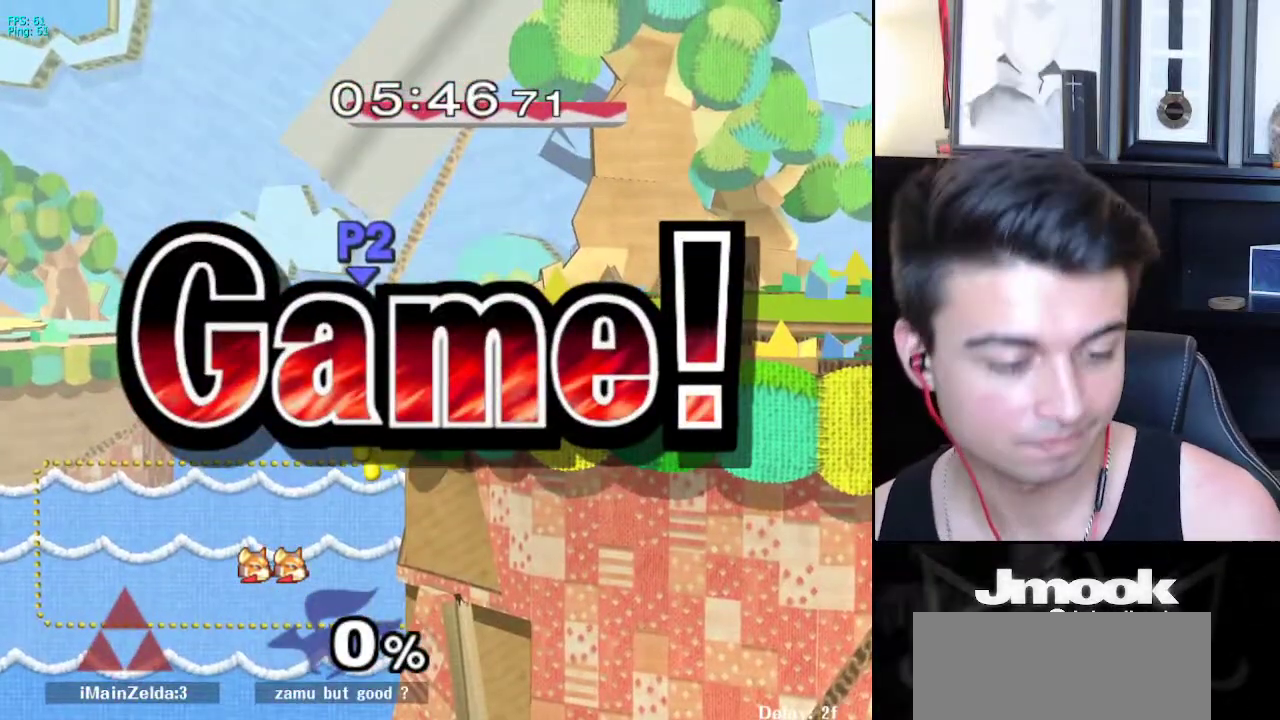
{"buttons": [], "left_stick": "center", "right_stick": "center", "events": []}
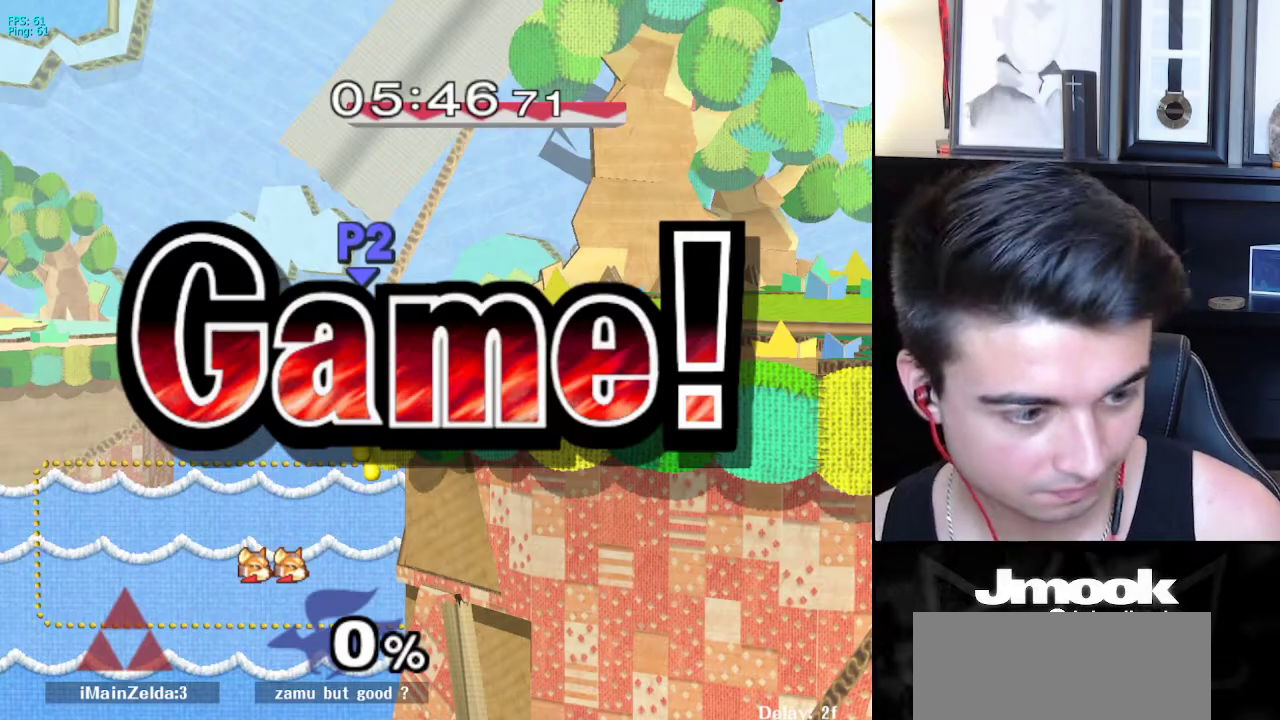
{"buttons": [], "left_stick": "center", "right_stick": "center", "events": []}
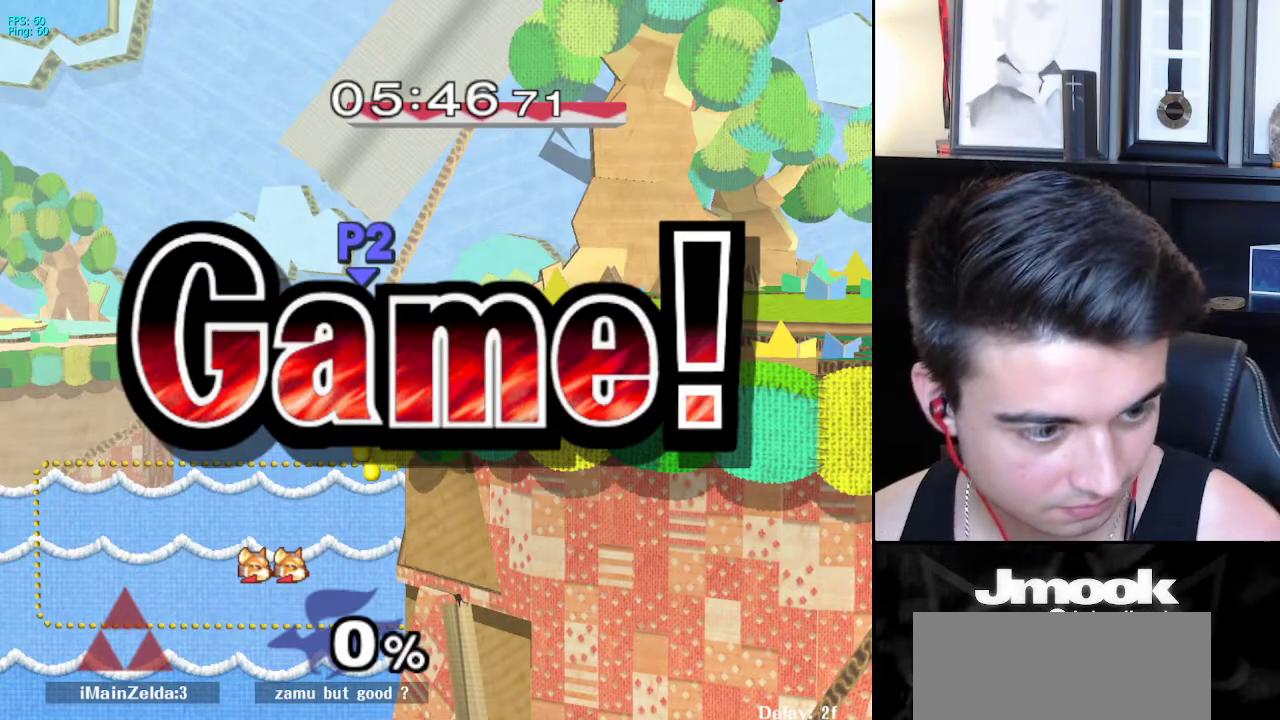
{"buttons": [], "left_stick": "center", "right_stick": "center", "events": []}
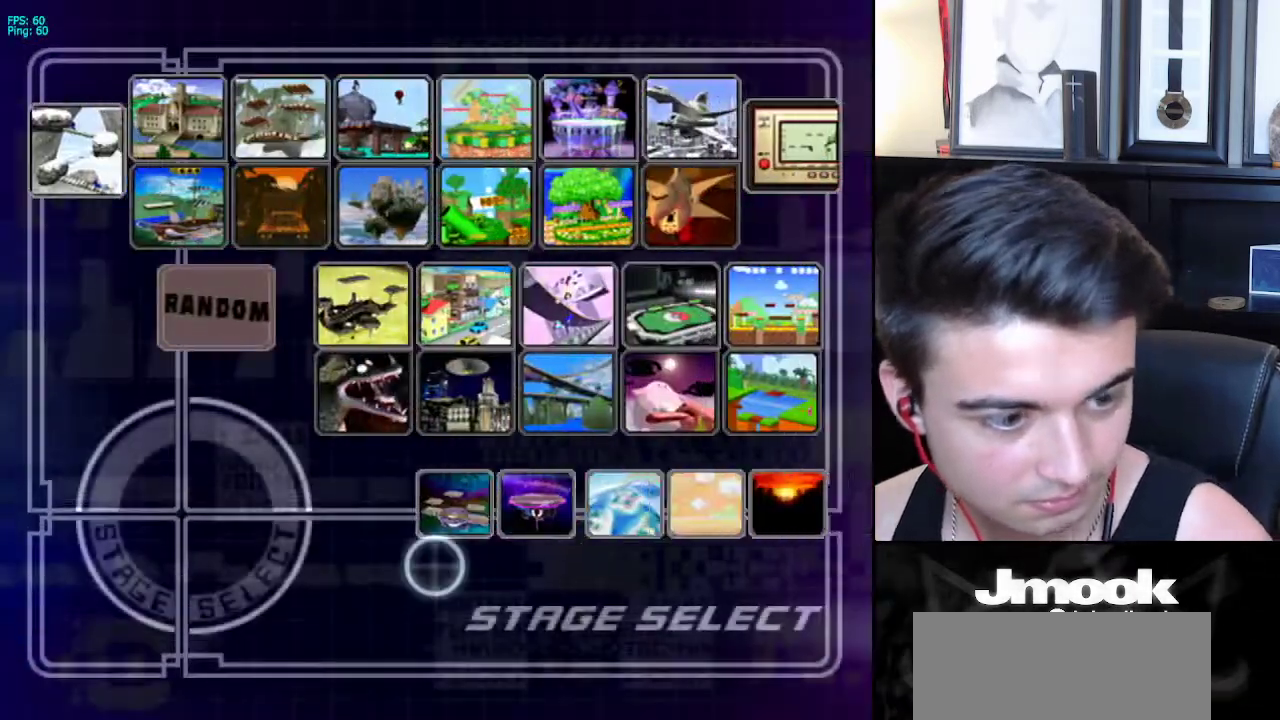
{"buttons": ["A"], "left_stick": "right", "right_stick": "center", "events": [[350, "A", "down"], [400, "left_stick", "right"]]}
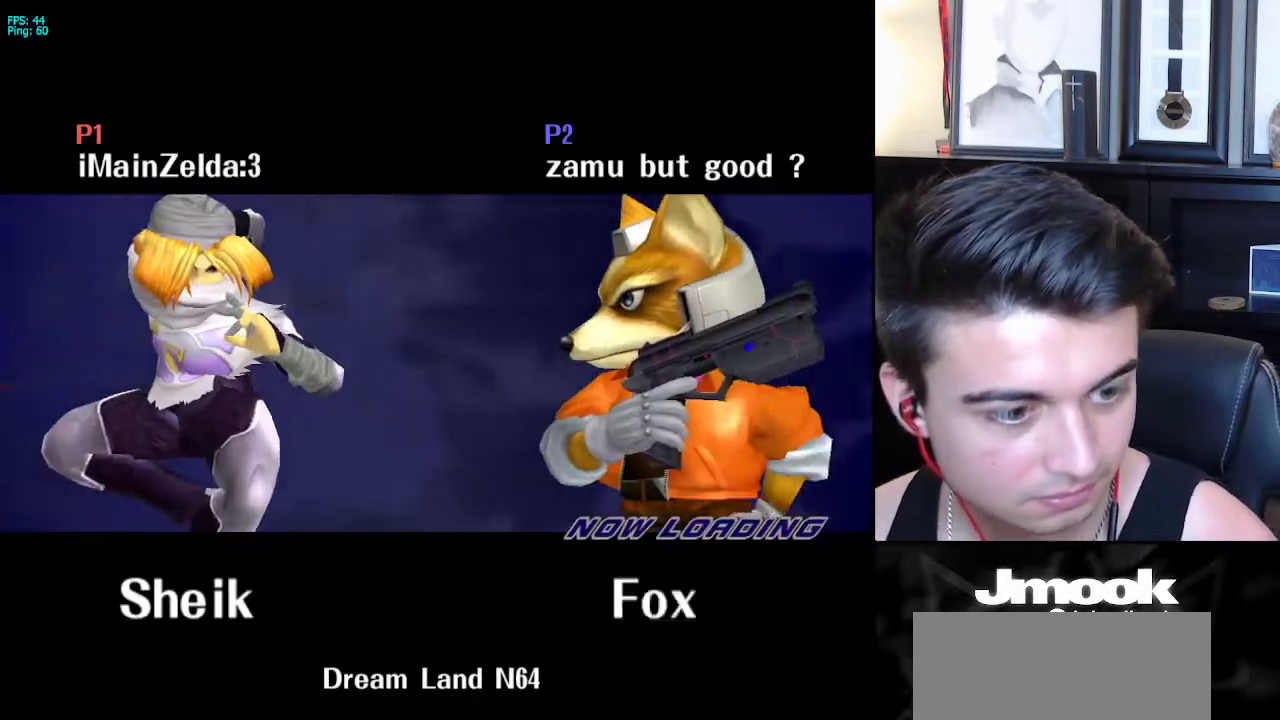
{"buttons": ["A"], "left_stick": "right", "right_stick": "center", "events": [[17, "left_stick", "left"], [117, "left_stick", "right"], [200, "left_stick", "left"], [300, "left_stick", "right"], [367, "left_stick", "left"], [450, "left_stick", "right"]]}
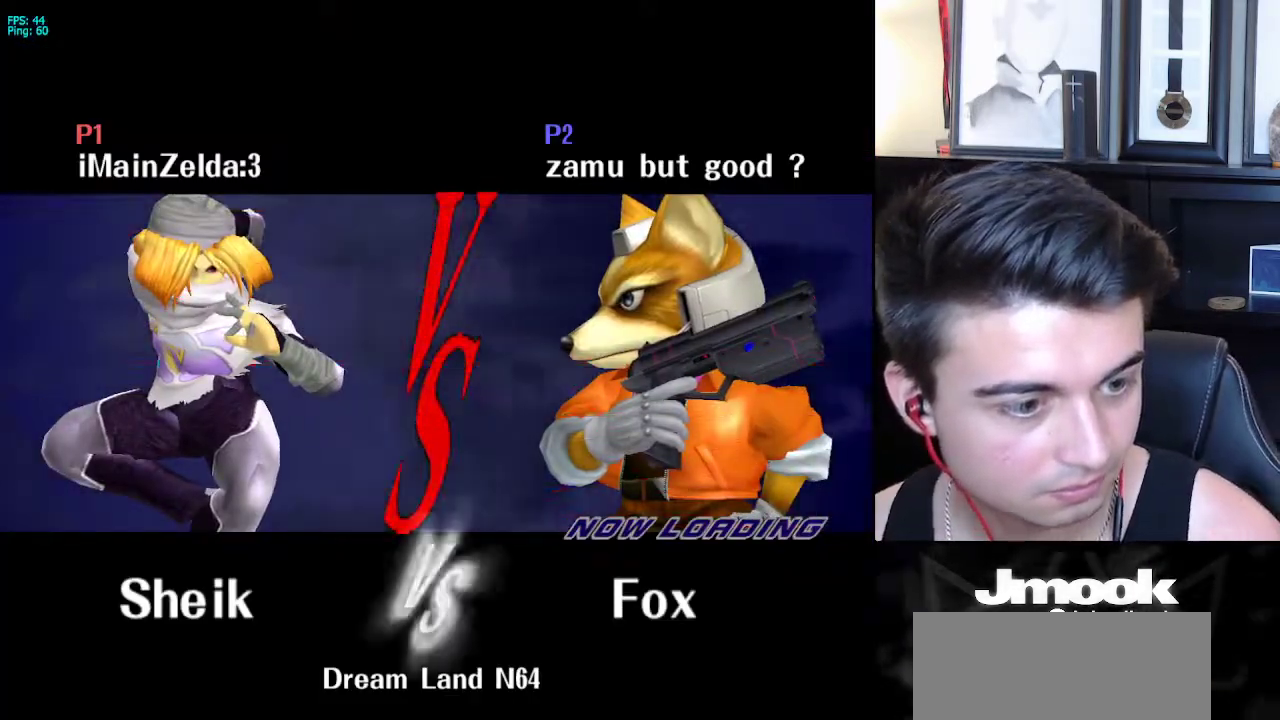
{"buttons": ["A"], "left_stick": "center", "right_stick": "center", "events": [[33, "left_stick", "left"], [133, "left_stick", "right"], [200, "left_stick", "center"]]}
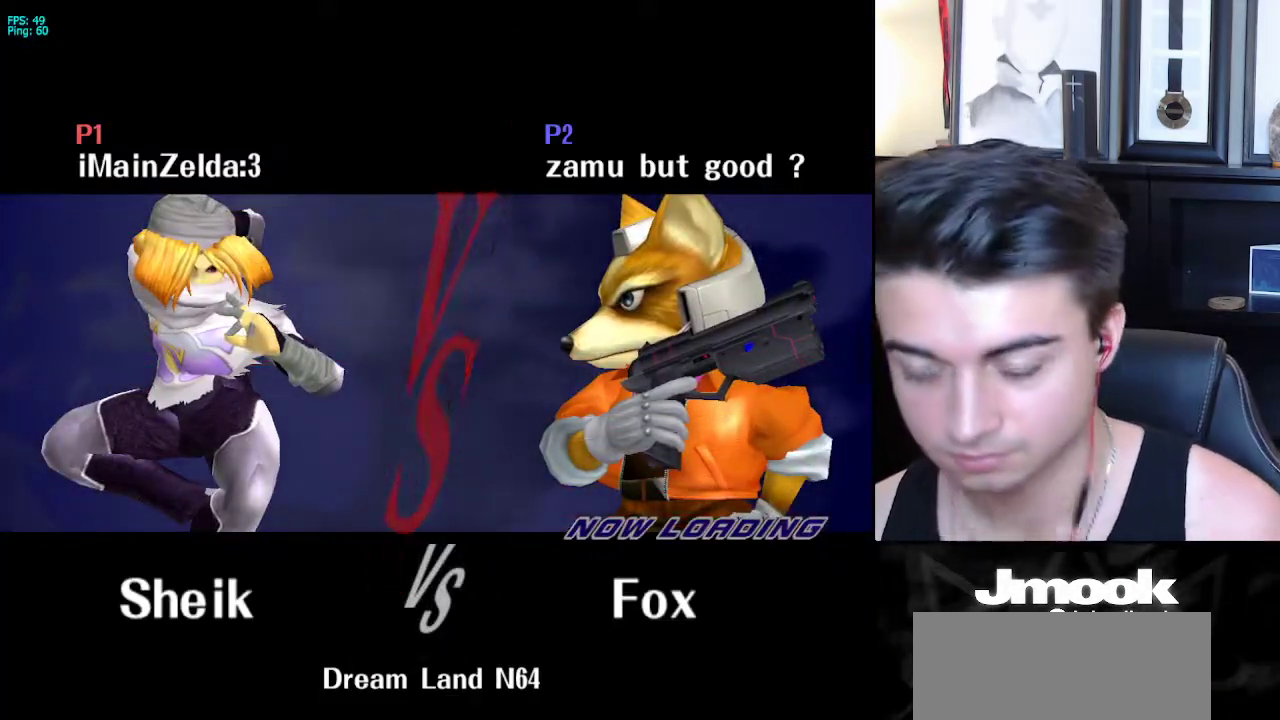
{"buttons": ["A"], "left_stick": "center", "right_stick": "center", "events": []}
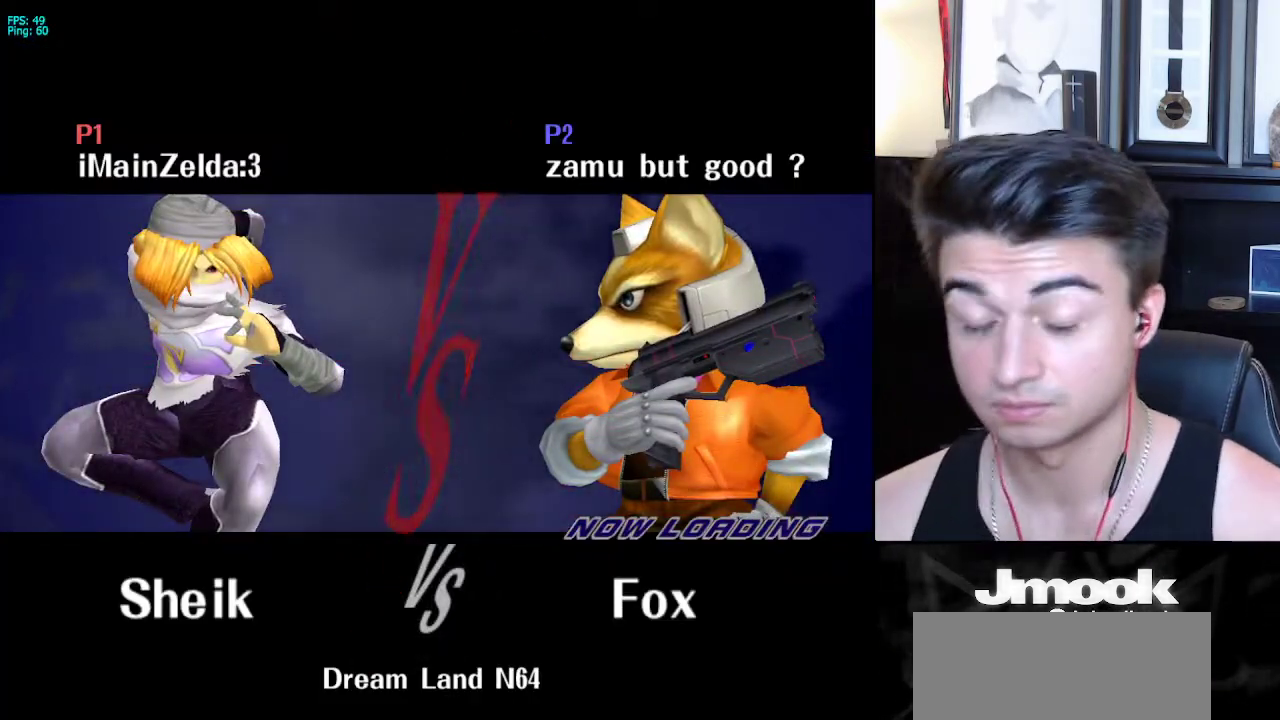
{"buttons": ["A"], "left_stick": "center", "right_stick": "center", "events": []}
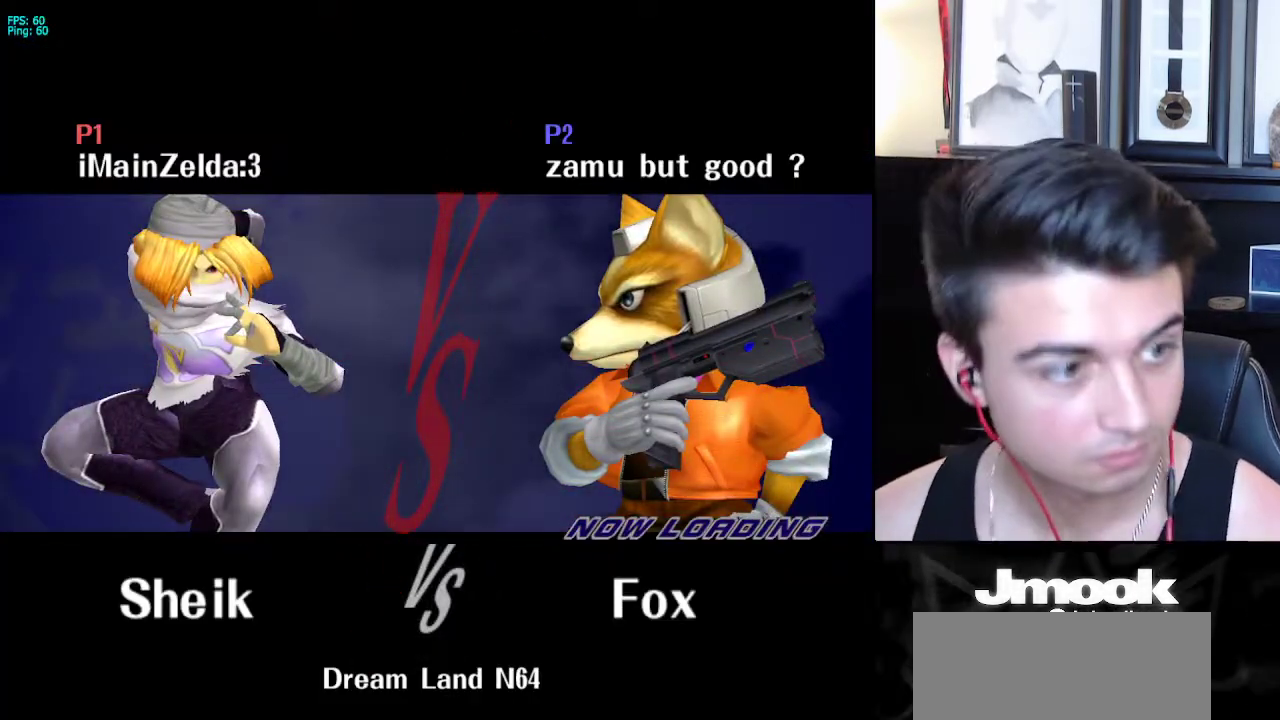
{"buttons": ["A"], "left_stick": "center", "right_stick": "center", "events": [[167, "A", "up"], [250, "A", "down"]]}
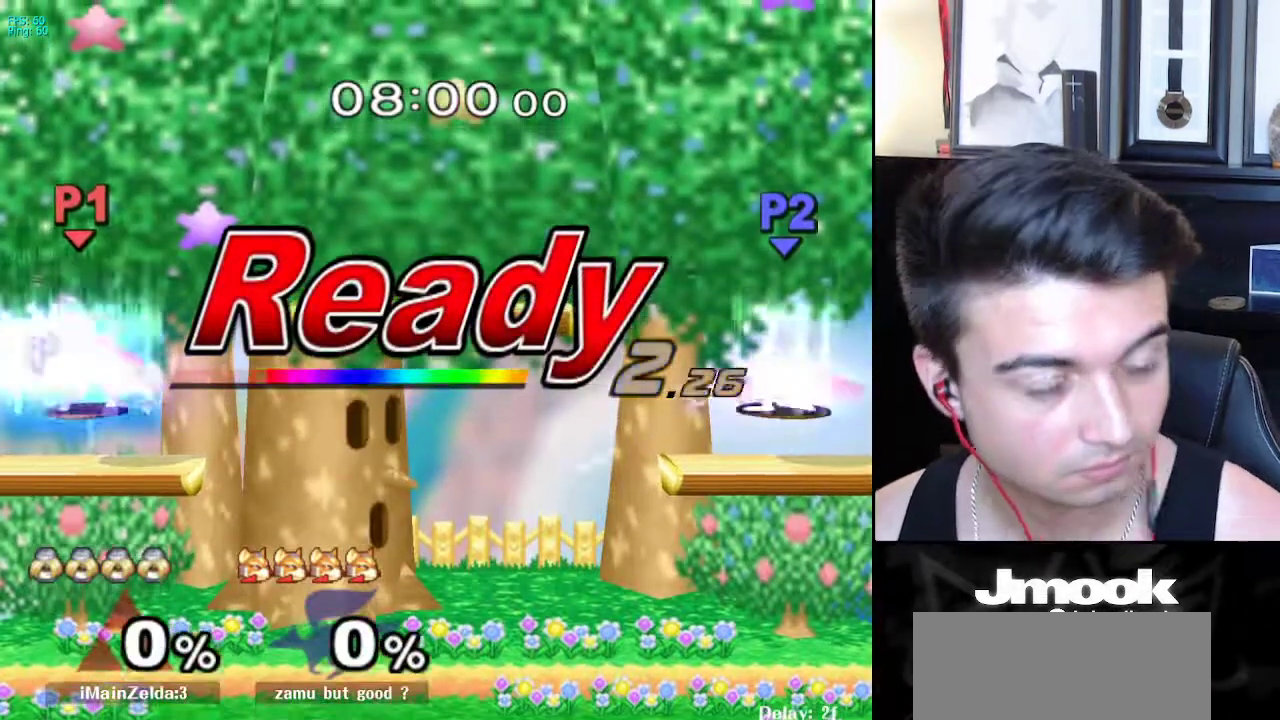
{"buttons": ["A"], "left_stick": "center", "right_stick": "center", "events": []}
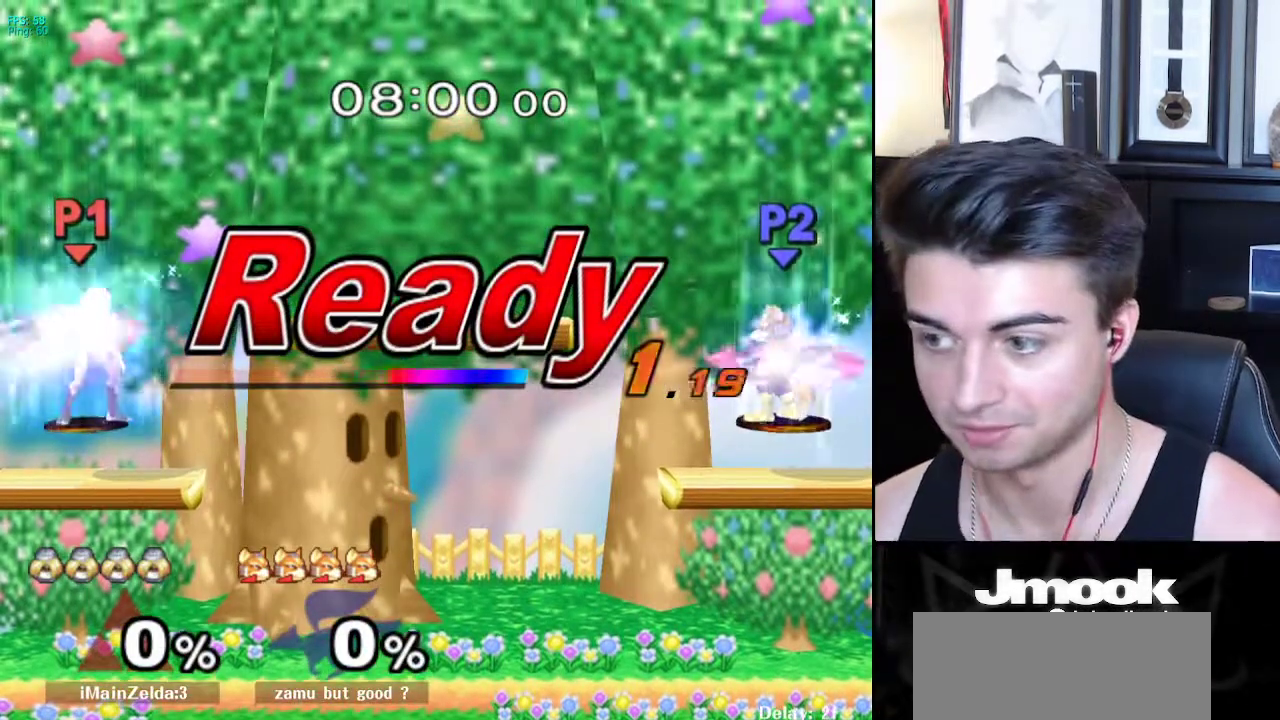
{"buttons": [], "left_stick": "center", "right_stick": "center", "events": [[50, "A", "up"]]}
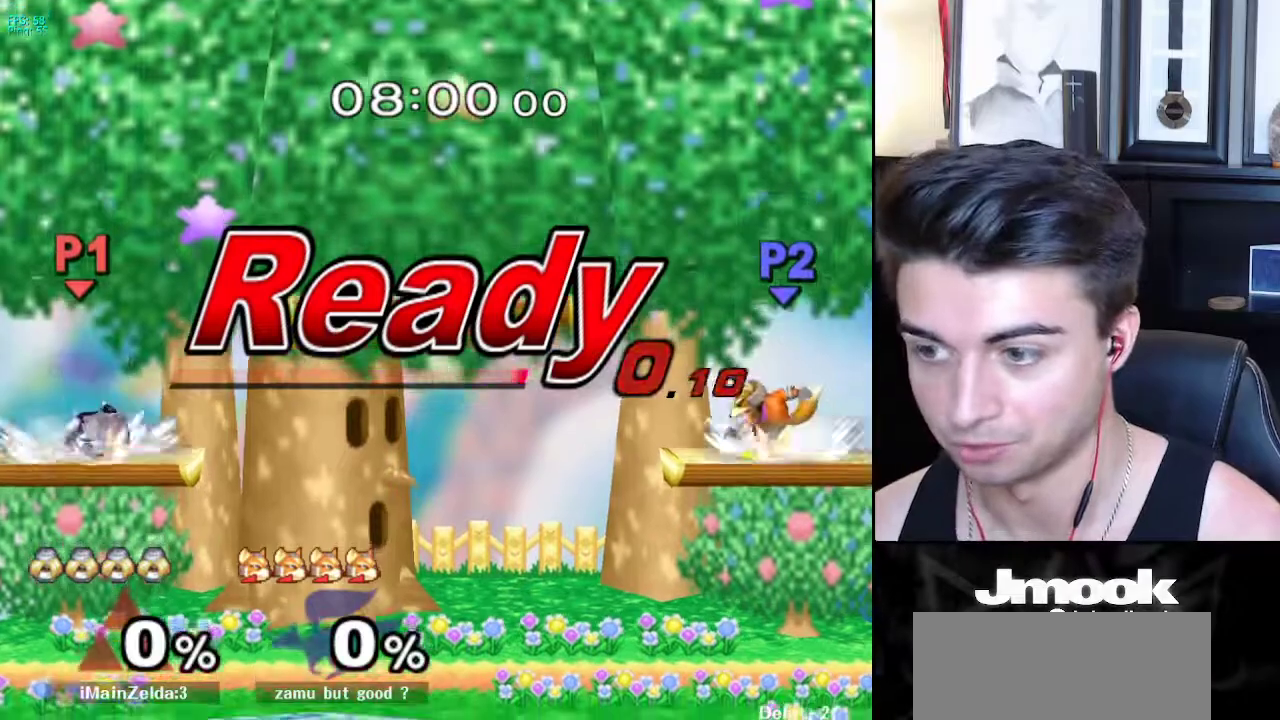
{"buttons": ["B"], "left_stick": "center", "right_stick": "center", "events": [[117, "B", "down"]]}
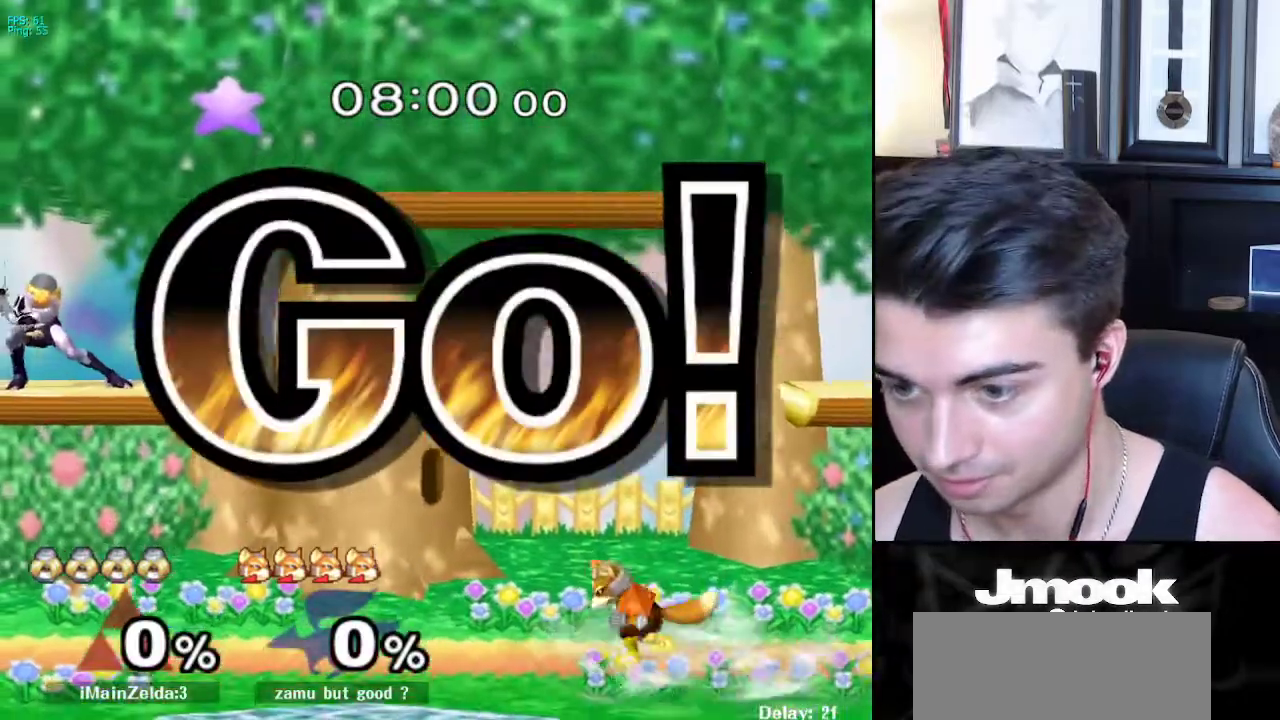
{"buttons": [], "left_stick": "down", "right_stick": "center", "events": [[133, "Z", "down"], [217, "B", "up"], [217, "Z", "up"], [250, "left_stick", "left"], [317, "L1", "down"], [317, "left_stick", "down-left"], [417, "L1", "up"], [483, "left_stick", "down"]]}
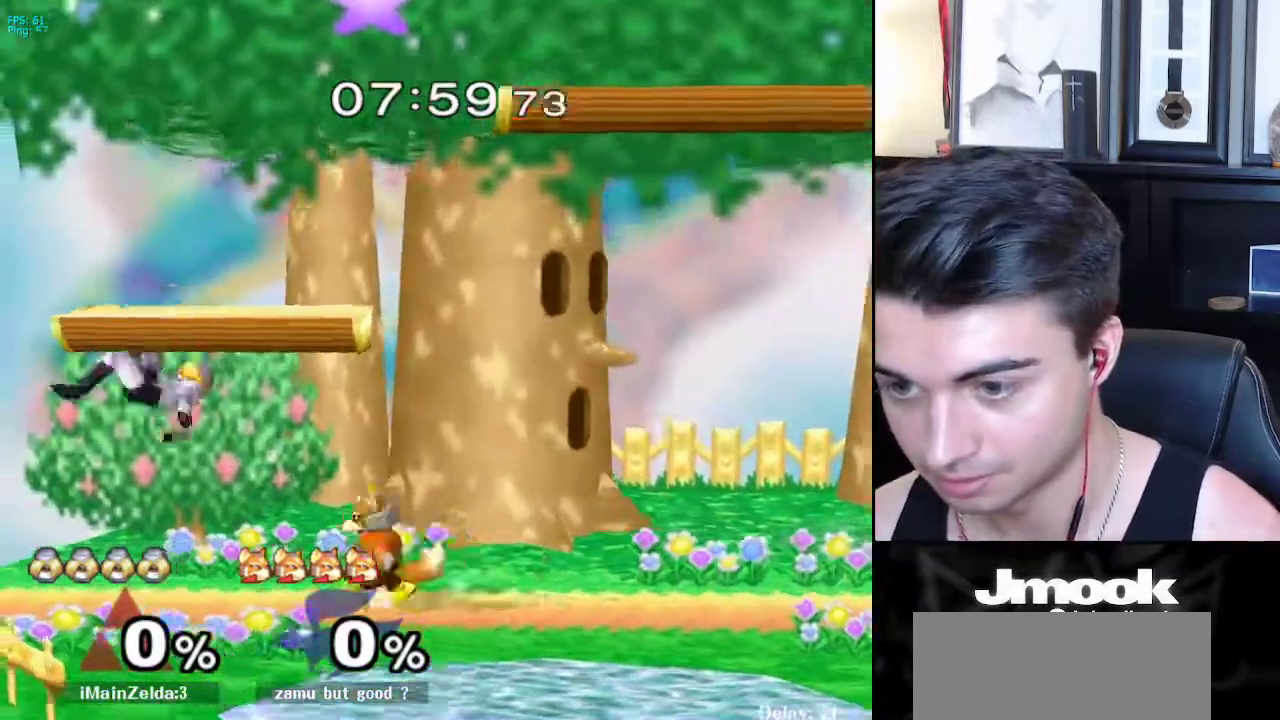
{"buttons": [], "left_stick": "right", "right_stick": "center", "events": [[33, "right_stick", "right"], [83, "L1", "down"], [167, "right_stick", "center"], [200, "left_stick", "center"], [283, "L1", "up"], [367, "left_stick", "up-left"], [450, "left_stick", "right"]]}
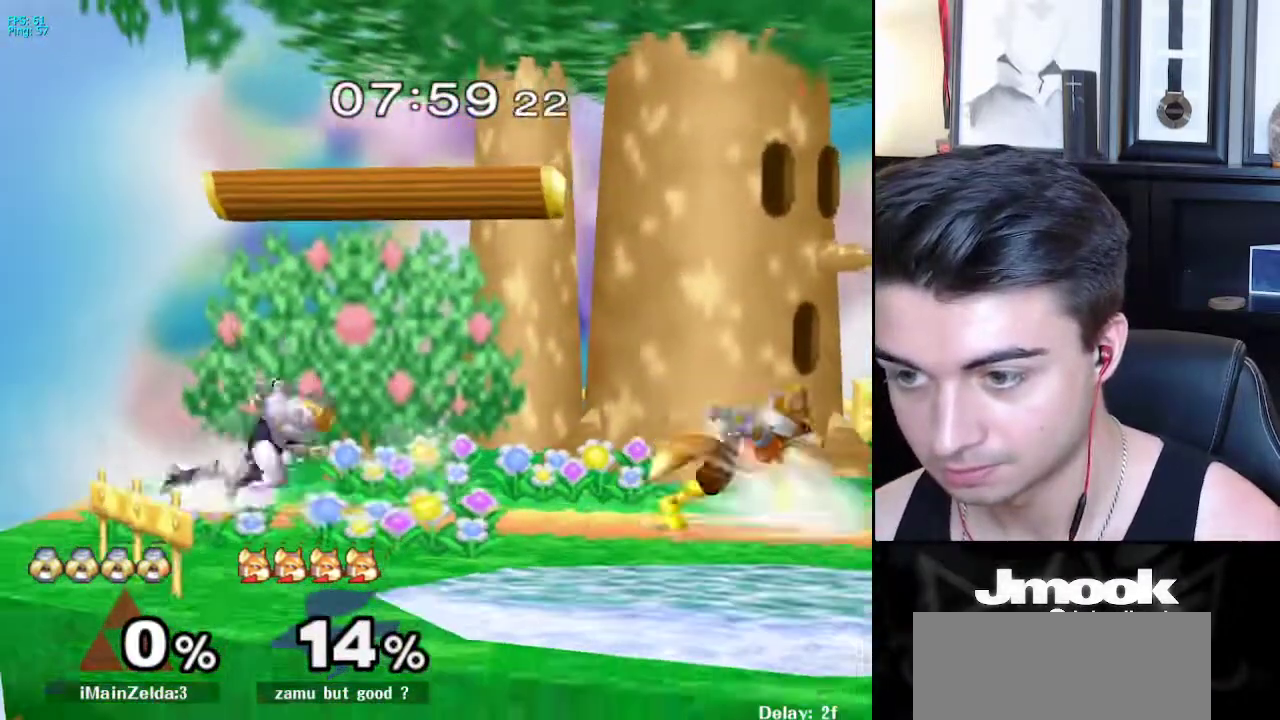
{"buttons": ["R1"], "left_stick": "down-left", "right_stick": "center", "events": [[33, "left_stick", "up-left"], [100, "left_stick", "right"], [200, "left_stick", "left"], [267, "left_stick", "right"], [383, "X", "down"], [417, "left_stick", "down-left"], [450, "R1", "down"], [483, "X", "up"]]}
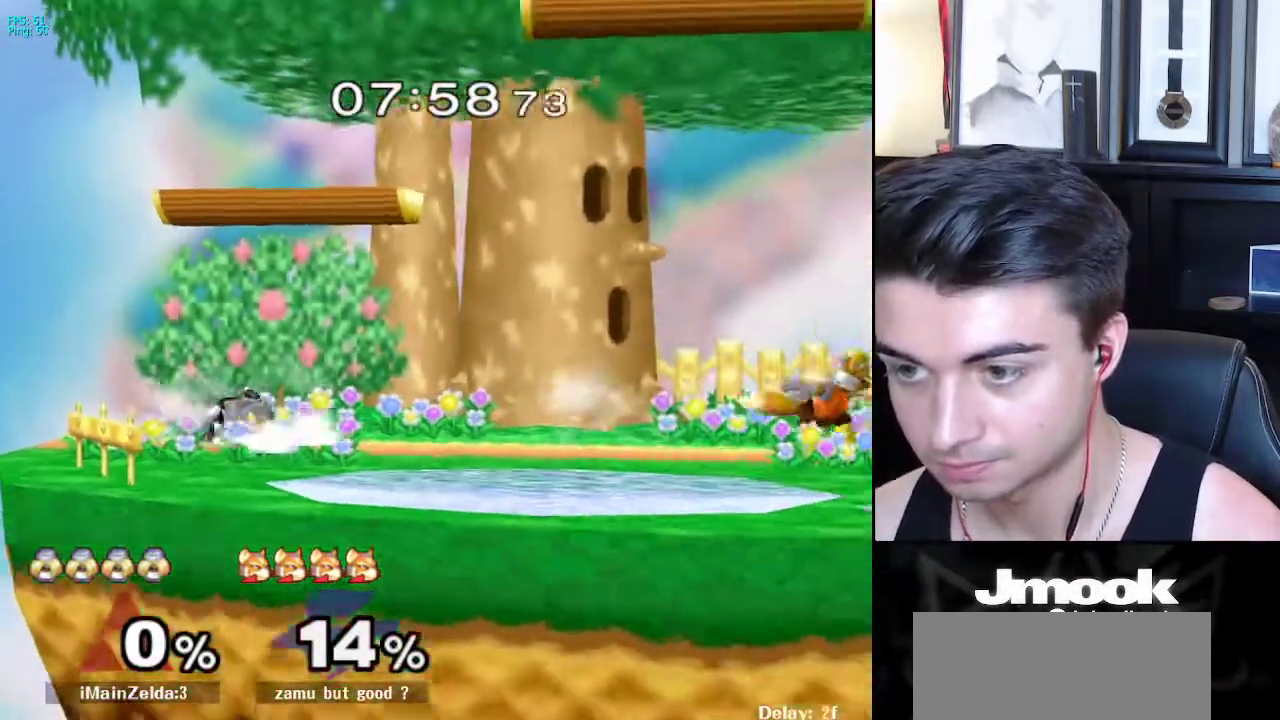
{"buttons": [], "left_stick": "right", "right_stick": "center", "events": [[17, "left_stick", "center"], [83, "R1", "up"], [83, "left_stick", "right"]]}
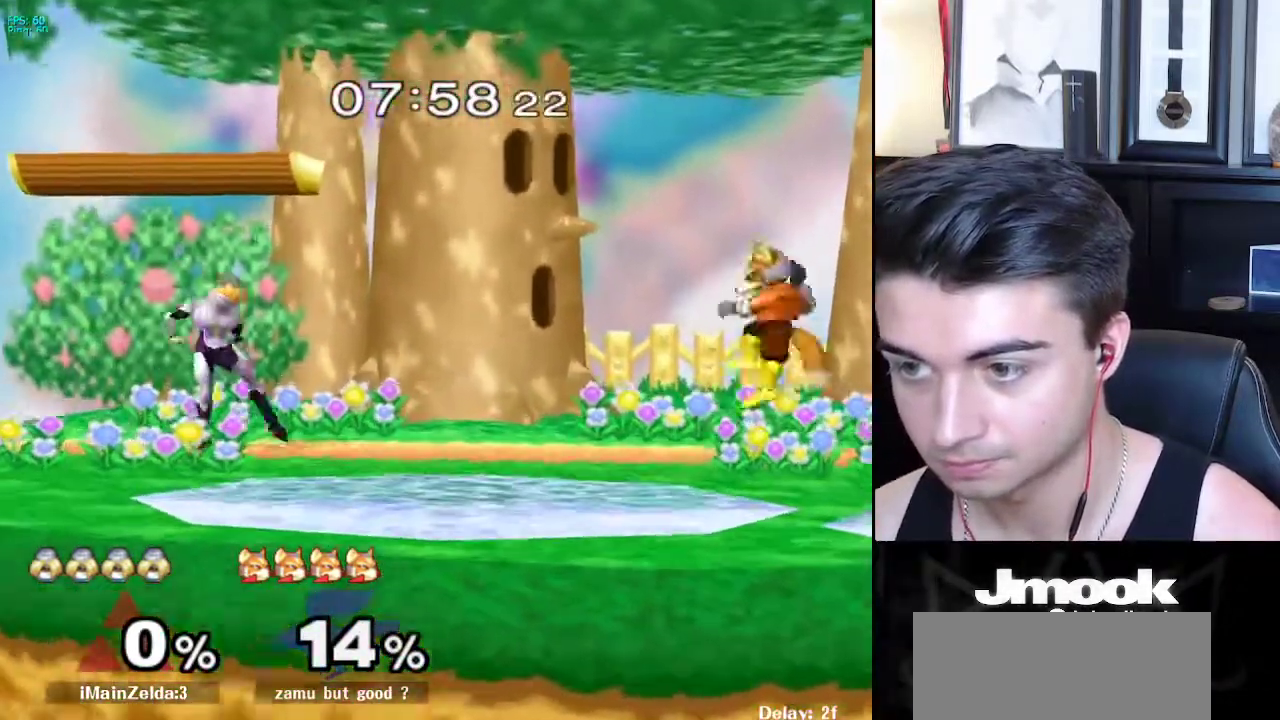
{"buttons": ["B"], "left_stick": "center", "right_stick": "center", "events": [[33, "X", "down"], [67, "left_stick", "down-left"], [83, "R1", "down"], [133, "X", "up"], [167, "left_stick", "center"], [217, "R1", "up"], [300, "B", "down"]]}
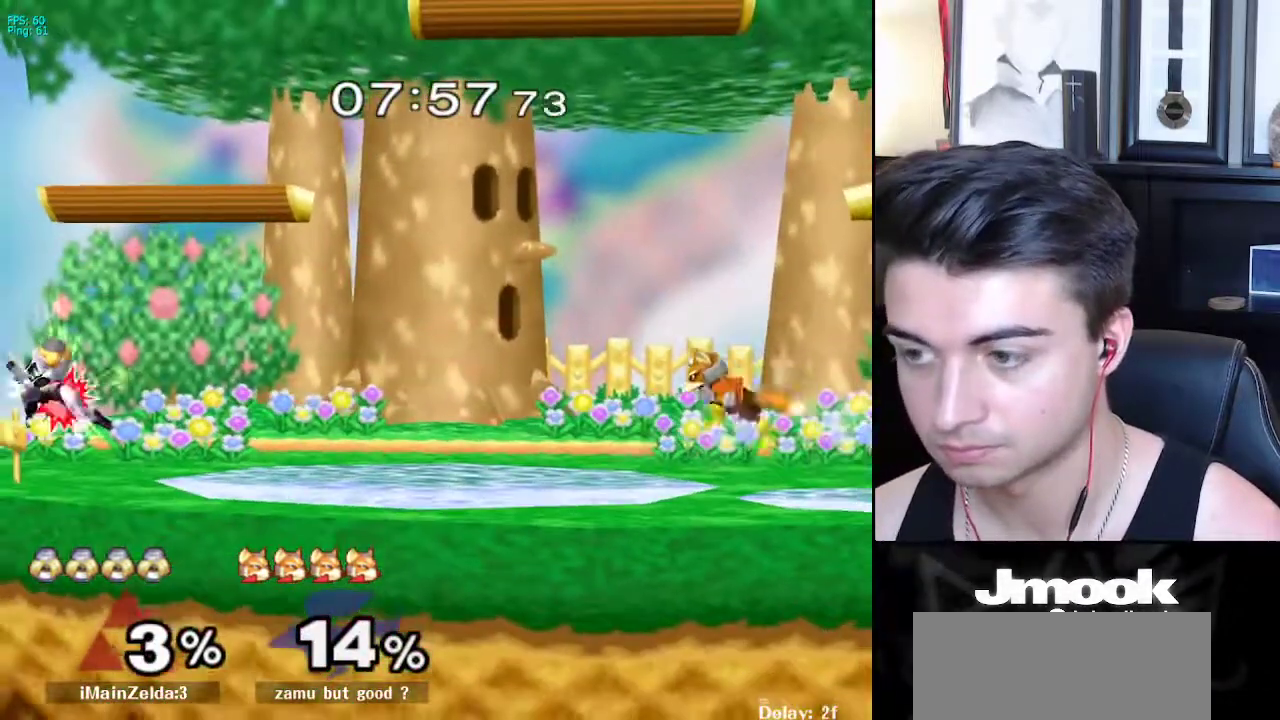
{"buttons": ["X"], "left_stick": "right", "right_stick": "center", "events": [[250, "Z", "down"], [333, "B", "up"], [350, "Z", "up"], [400, "left_stick", "right"], [500, "X", "down"]]}
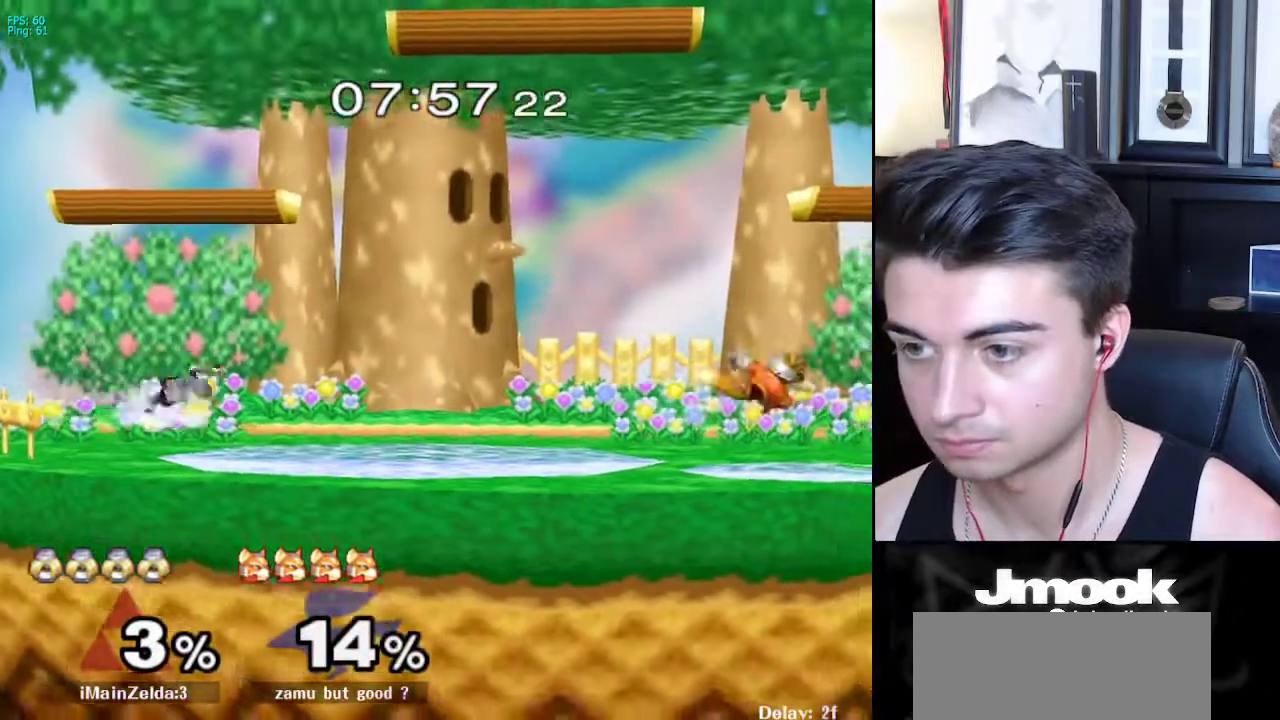
{"buttons": [], "left_stick": "right", "right_stick": "right", "events": [[17, "left_stick", "left"], [33, "X", "up"], [83, "left_stick", "right"], [500, "right_stick", "right"]]}
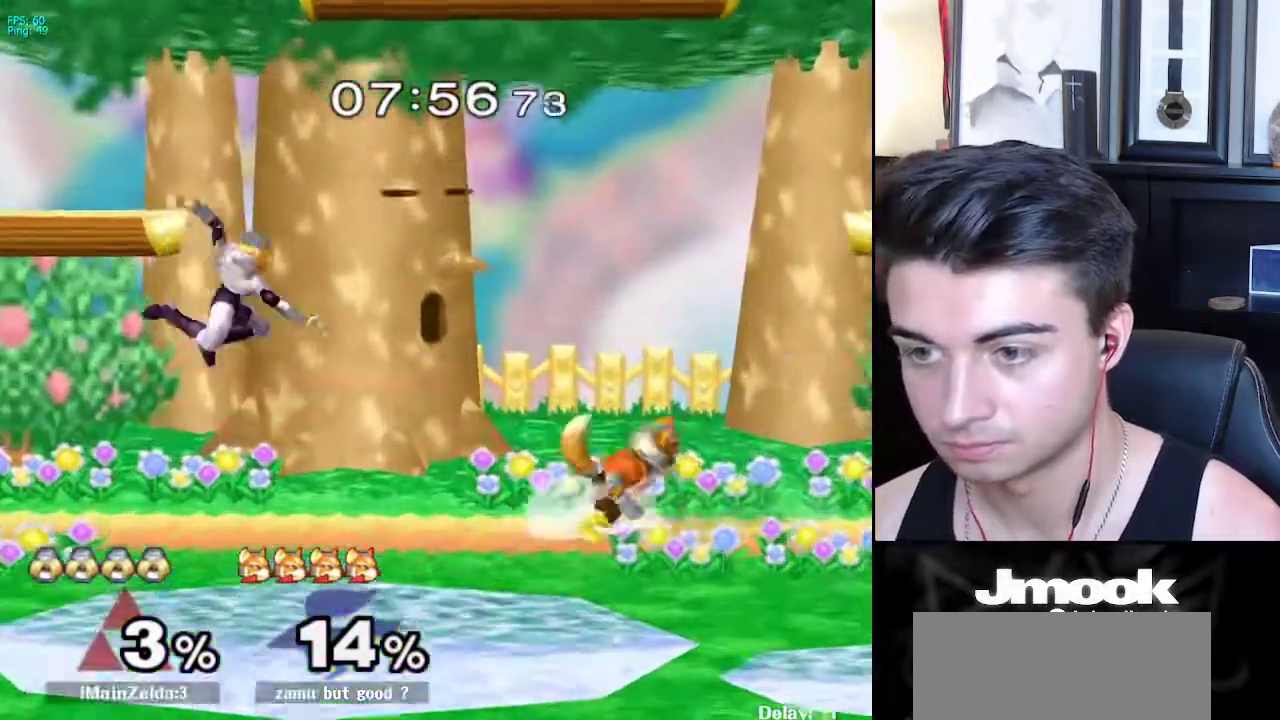
{"buttons": [], "left_stick": "center", "right_stick": "center", "events": [[117, "right_stick", "center"], [133, "L1", "down"], [150, "left_stick", "up-right"], [217, "L1", "up"], [250, "left_stick", "up"], [267, "A", "down"], [350, "A", "up"], [433, "left_stick", "center"]]}
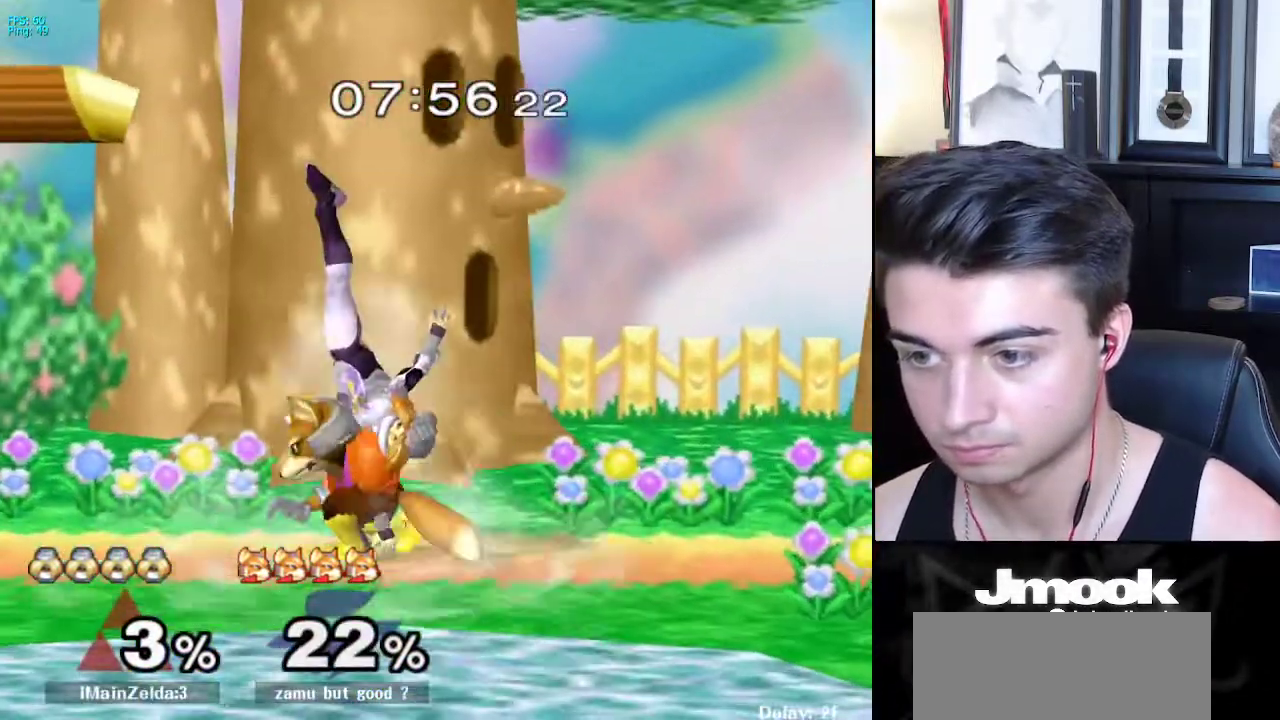
{"buttons": ["X", "Z"], "left_stick": "center", "right_stick": "center", "events": [[400, "left_stick", "right"], [433, "X", "down"], [450, "Z", "down"], [500, "left_stick", "center"]]}